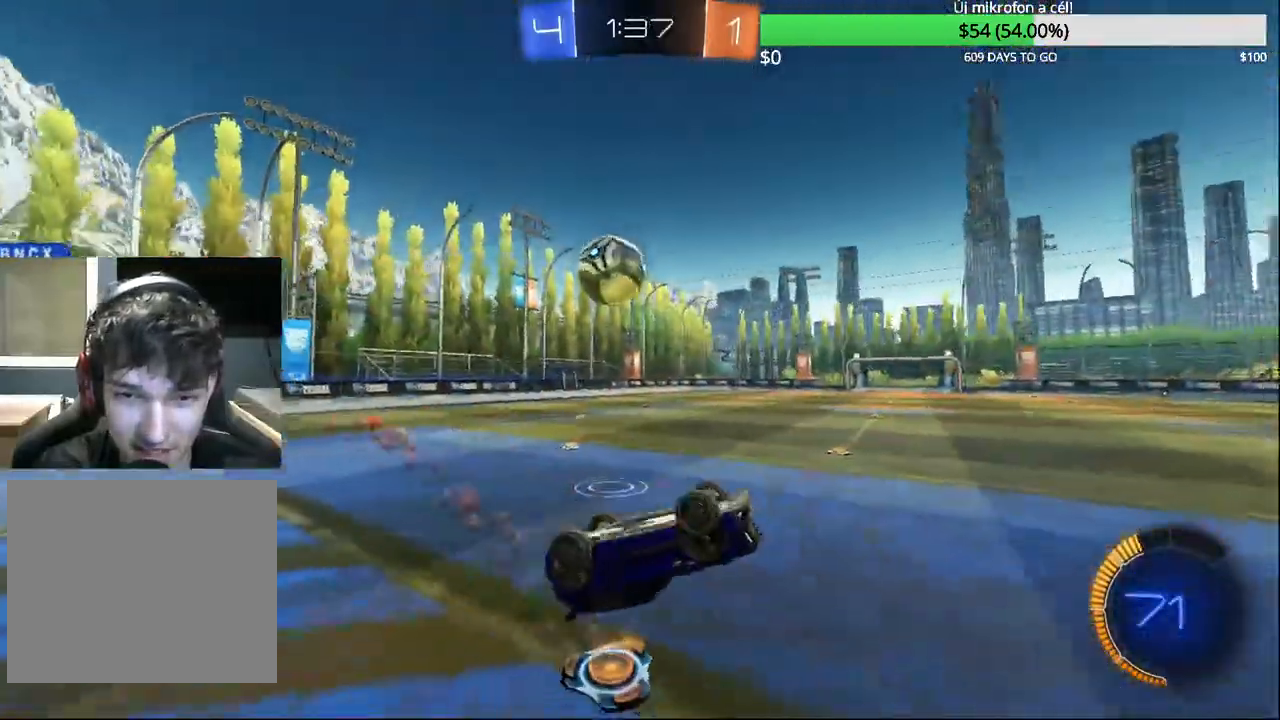
Gameplay with a controller (PlayStation layout); each line is a JSON object with the inputs held at the frame after it (dt_ms = milliseconds from this image to that frame). "events" lists button and stick changes between this image and that frame as [ms after this image, input, new state], when the widget could be followed in between.
{"dt_ms": 500, "buttons": [], "left_stick": "center", "right_stick": "center", "events": [[100, "left_stick", "center"], [250, "R1", "down"], [317, "left_stick", "up-left"], [350, "R1", "up"], [417, "left_stick", "center"]]}
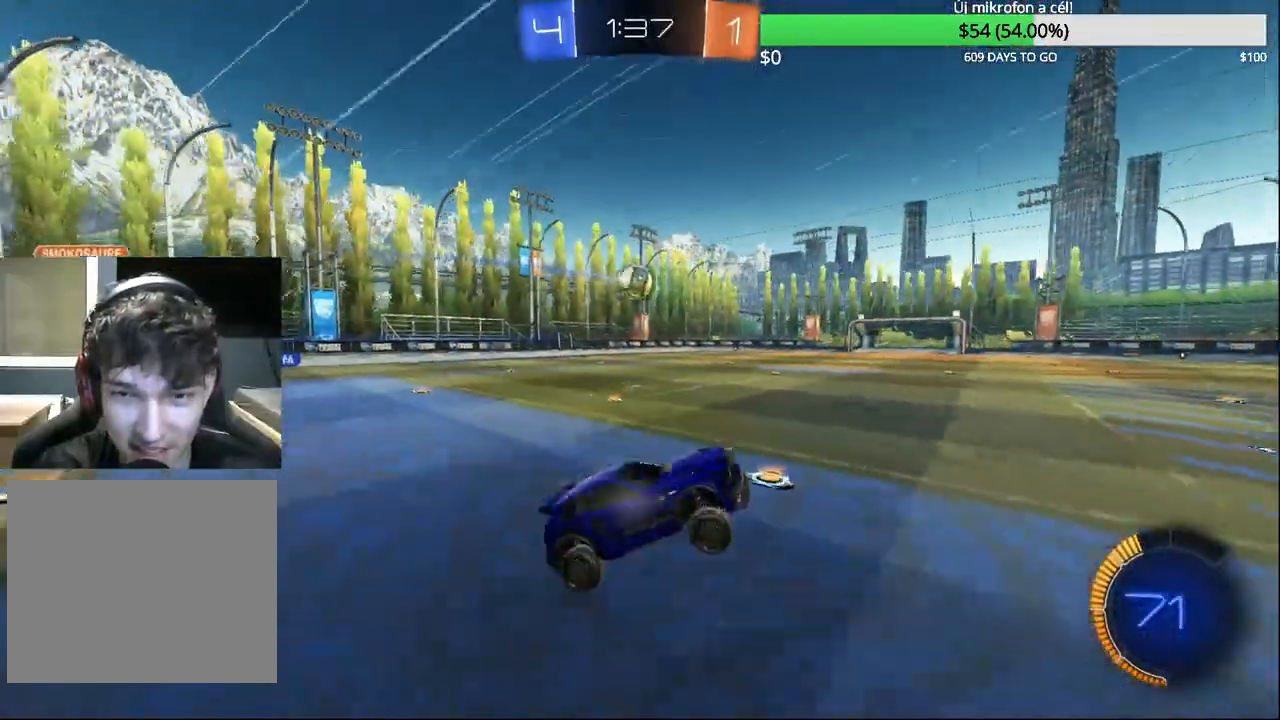
{"dt_ms": 500, "buttons": ["CIRCLE", "R2"], "left_stick": "left", "right_stick": "center", "events": [[117, "R2", "down"], [250, "left_stick", "left"], [333, "CIRCLE", "down"]]}
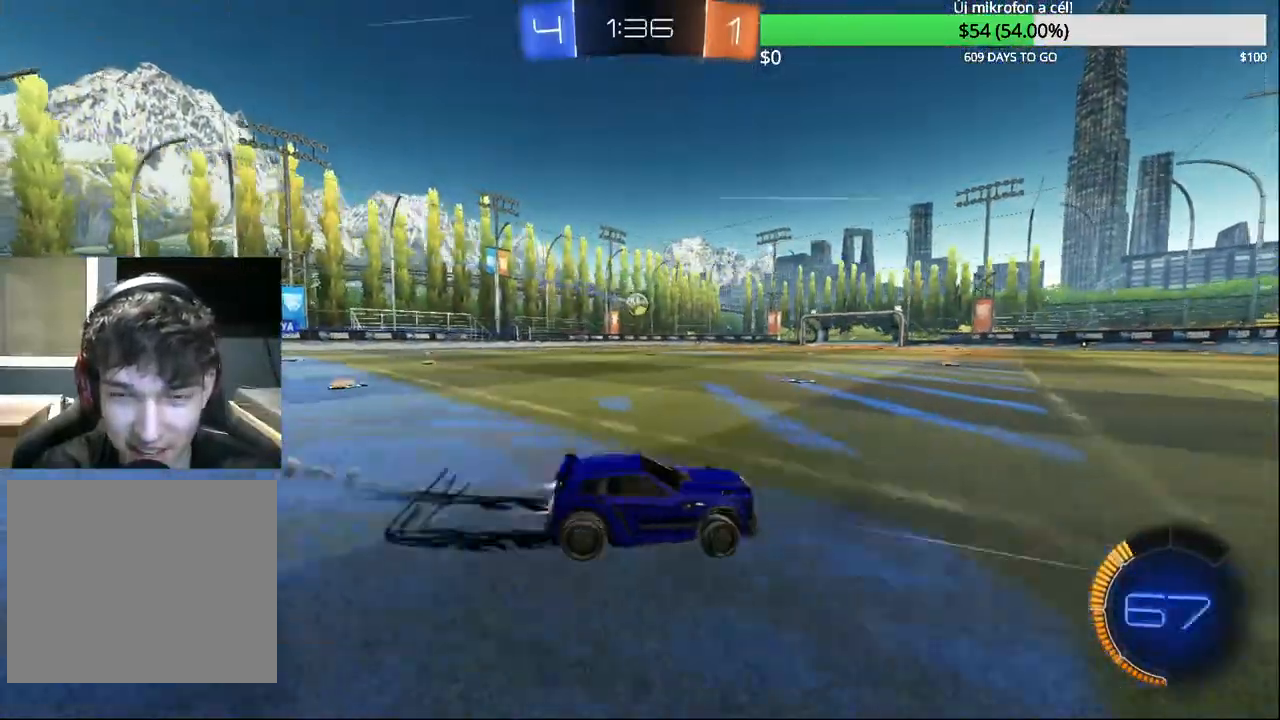
{"dt_ms": 500, "buttons": ["CIRCLE", "R2"], "left_stick": "left", "right_stick": "center", "events": [[367, "left_stick", "center"], [500, "left_stick", "left"]]}
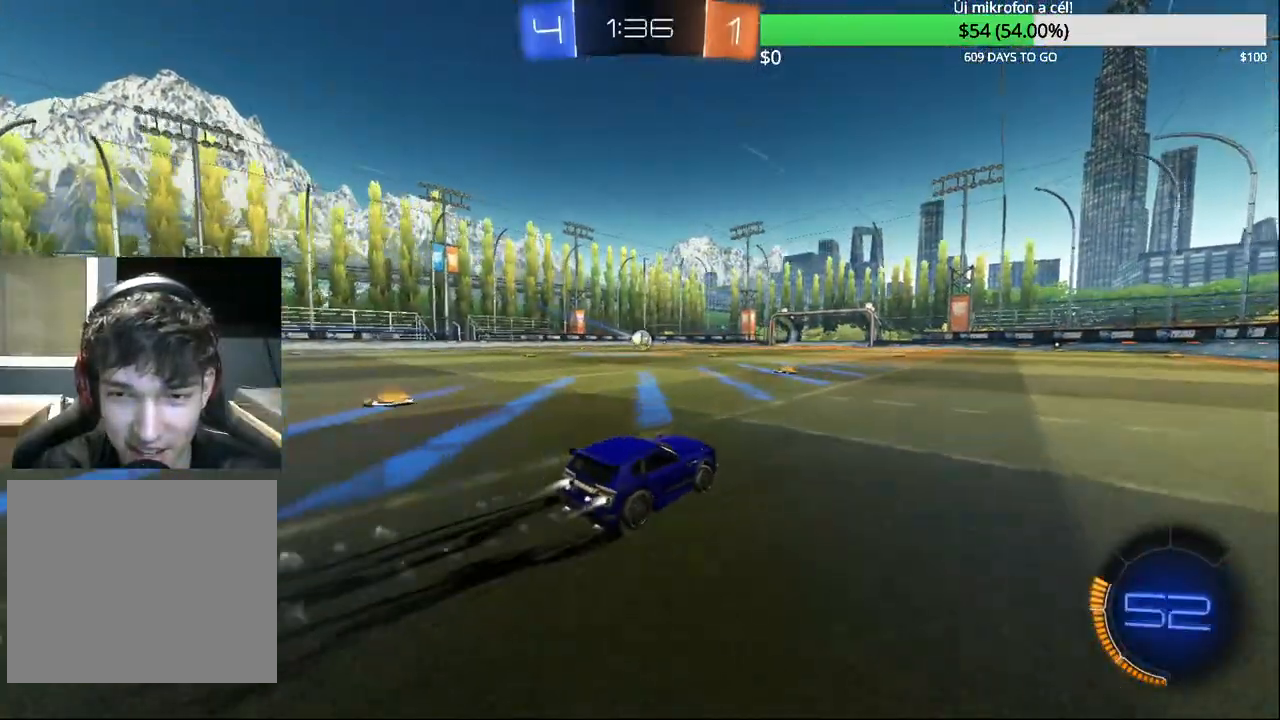
{"dt_ms": 500, "buttons": ["CROSS", "CIRCLE", "R2"], "left_stick": "up-right", "right_stick": "center", "events": [[217, "CIRCLE", "up"], [317, "CIRCLE", "down"], [333, "CROSS", "down"], [367, "left_stick", "up-right"], [400, "CROSS", "up"], [417, "CIRCLE", "up"], [433, "CIRCLE", "down"], [450, "CROSS", "down"]]}
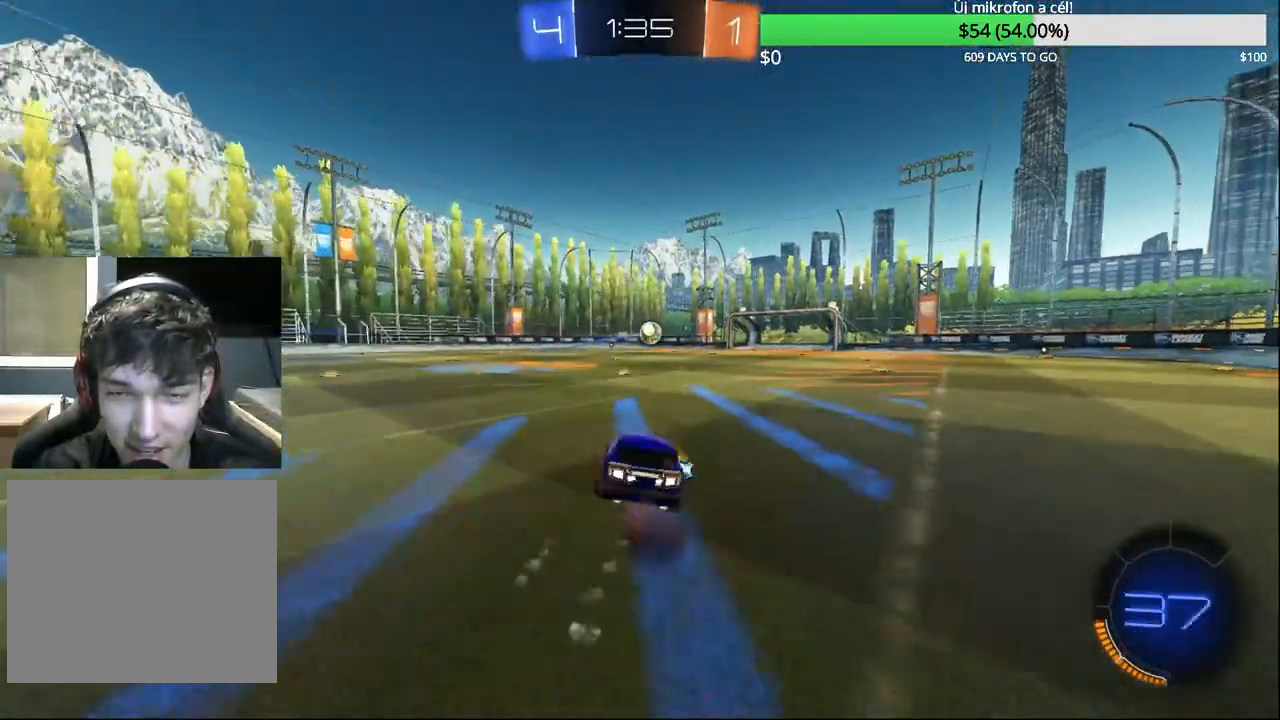
{"dt_ms": 500, "buttons": [], "left_stick": "center", "right_stick": "center", "events": [[83, "left_stick", "center"], [117, "CROSS", "up"], [133, "CIRCLE", "up"], [267, "R2", "up"]]}
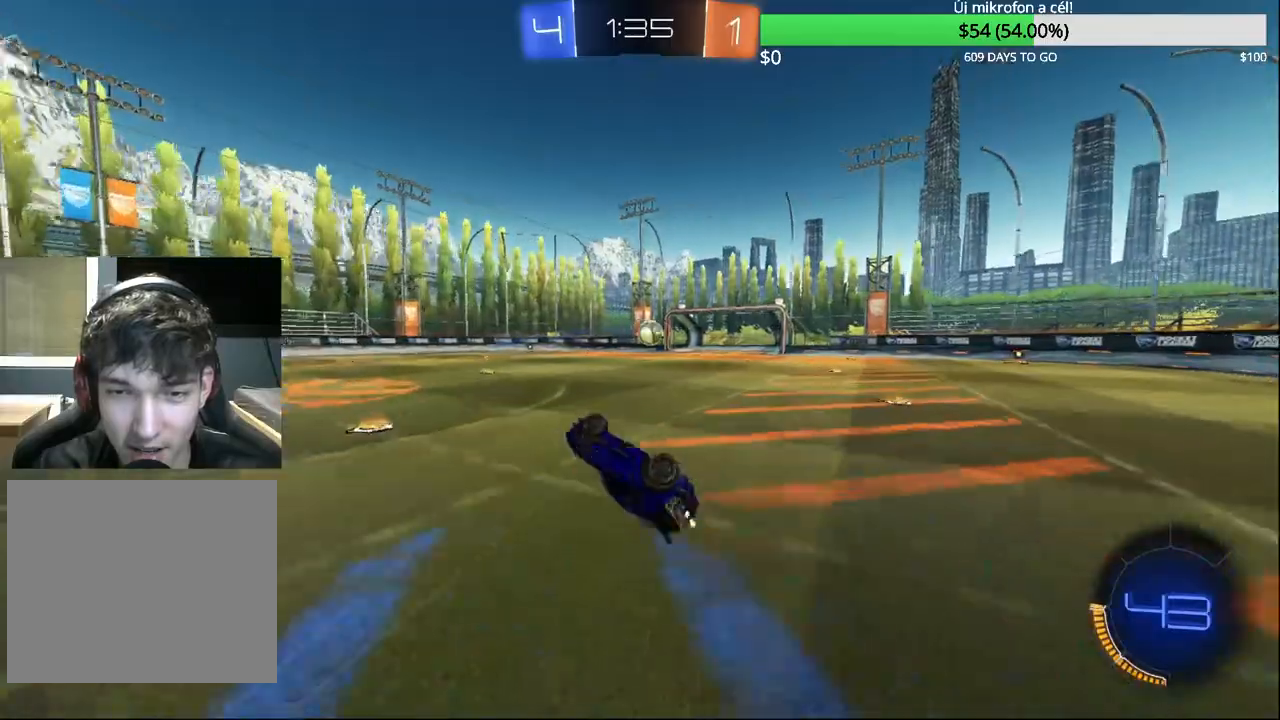
{"dt_ms": 500, "buttons": [], "left_stick": "center", "right_stick": "center", "events": [[217, "left_stick", "right"], [467, "left_stick", "center"]]}
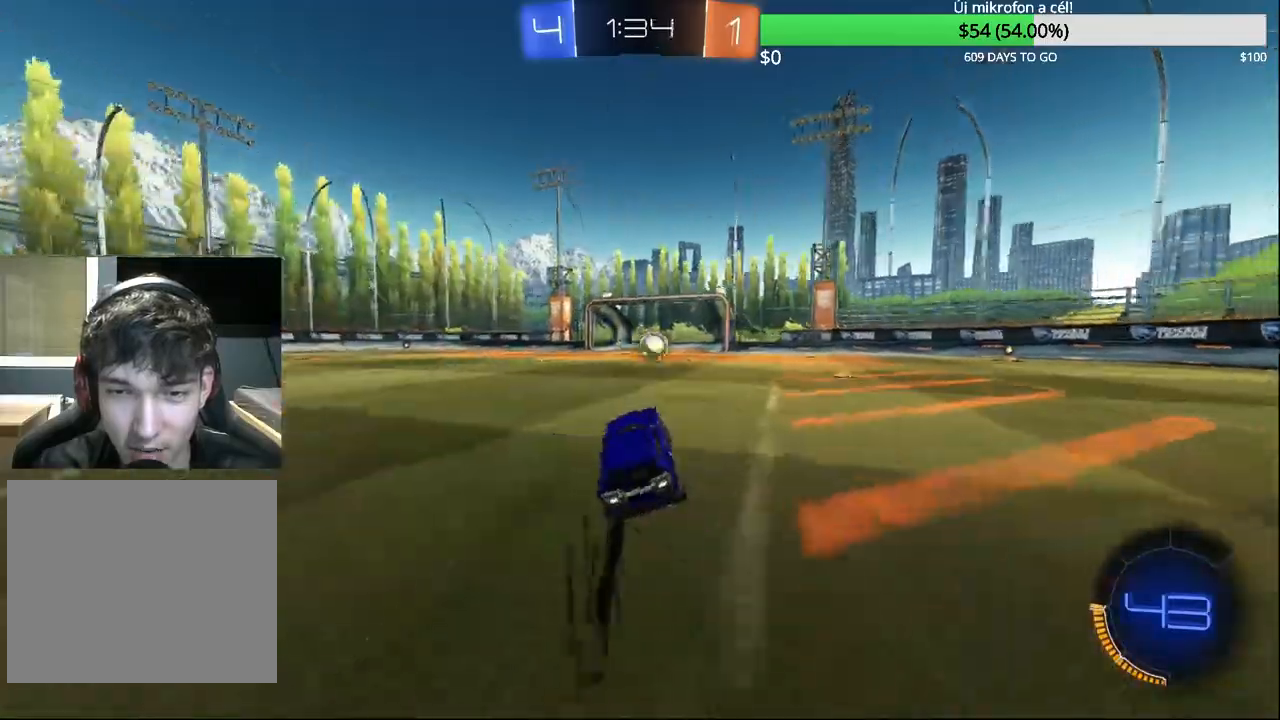
{"dt_ms": 500, "buttons": [], "left_stick": "center", "right_stick": "center", "events": [[67, "left_stick", "right"], [283, "left_stick", "center"], [433, "CROSS", "down"], [483, "CROSS", "up"]]}
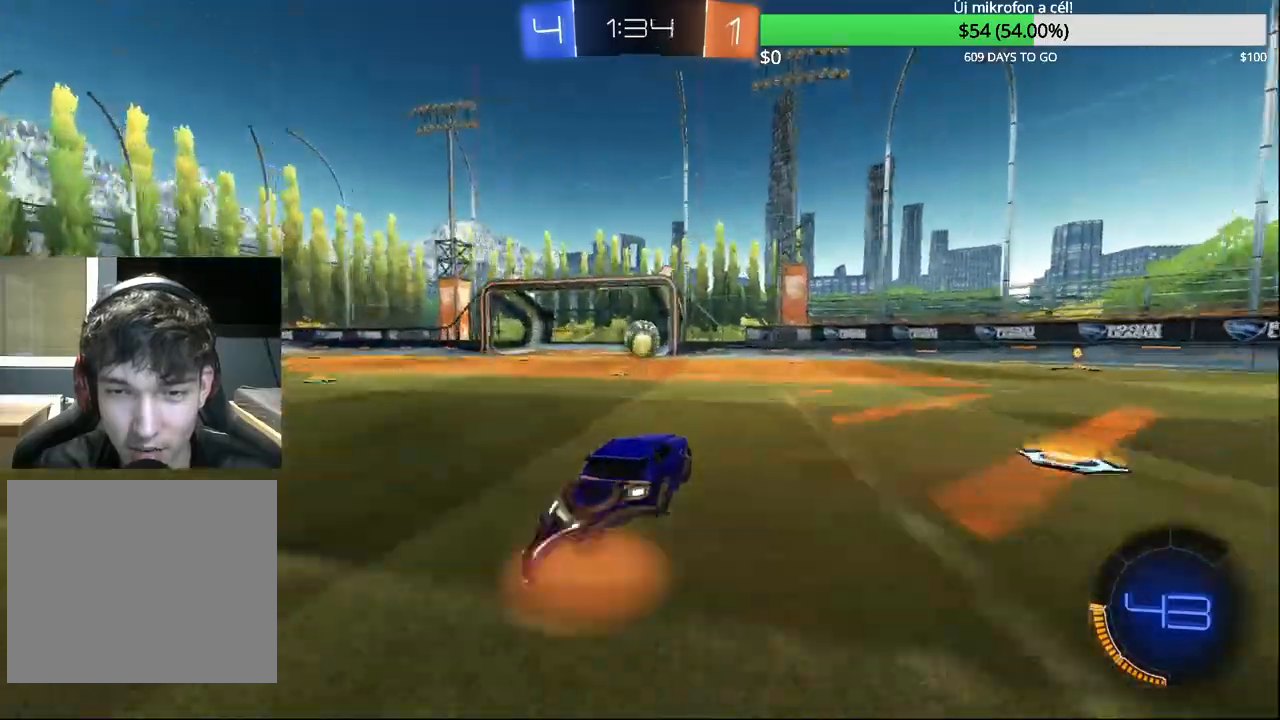
{"dt_ms": 500, "buttons": ["CIRCLE", "R1"], "left_stick": "down-right", "right_stick": "center", "events": [[50, "CROSS", "down"], [100, "left_stick", "down-left"], [200, "CROSS", "up"], [317, "CIRCLE", "down"], [367, "R1", "down"], [433, "left_stick", "down-right"]]}
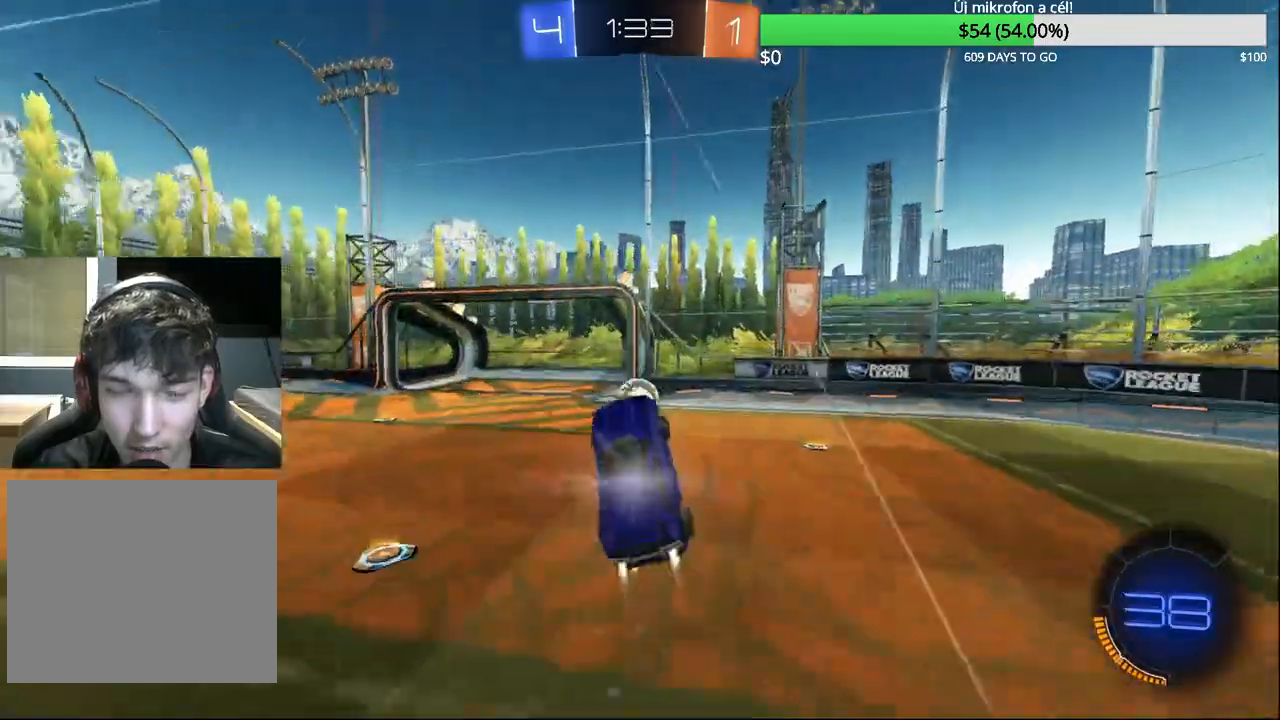
{"dt_ms": 500, "buttons": [], "left_stick": "right", "right_stick": "center", "events": [[17, "left_stick", "center"], [317, "left_stick", "right"], [400, "CIRCLE", "up"], [450, "R1", "up"]]}
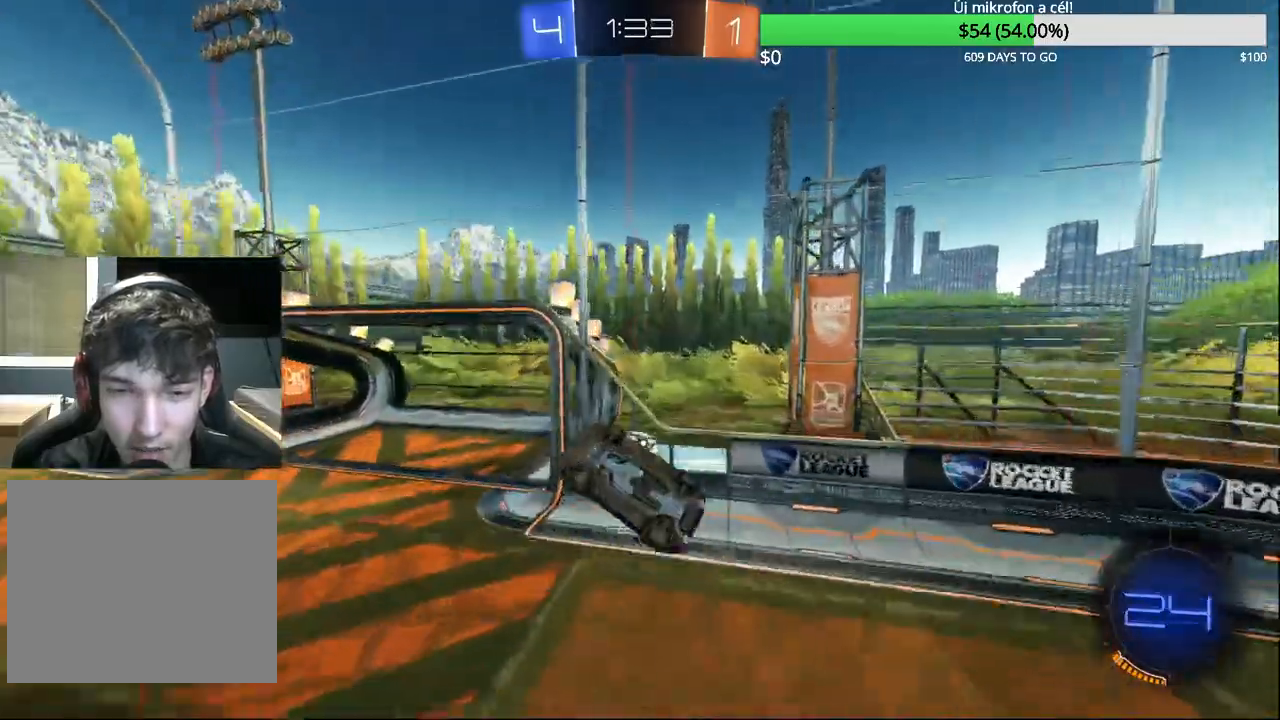
{"dt_ms": 500, "buttons": ["R1"], "left_stick": "up-right", "right_stick": "center", "events": [[17, "left_stick", "up-right"], [333, "R1", "down"]]}
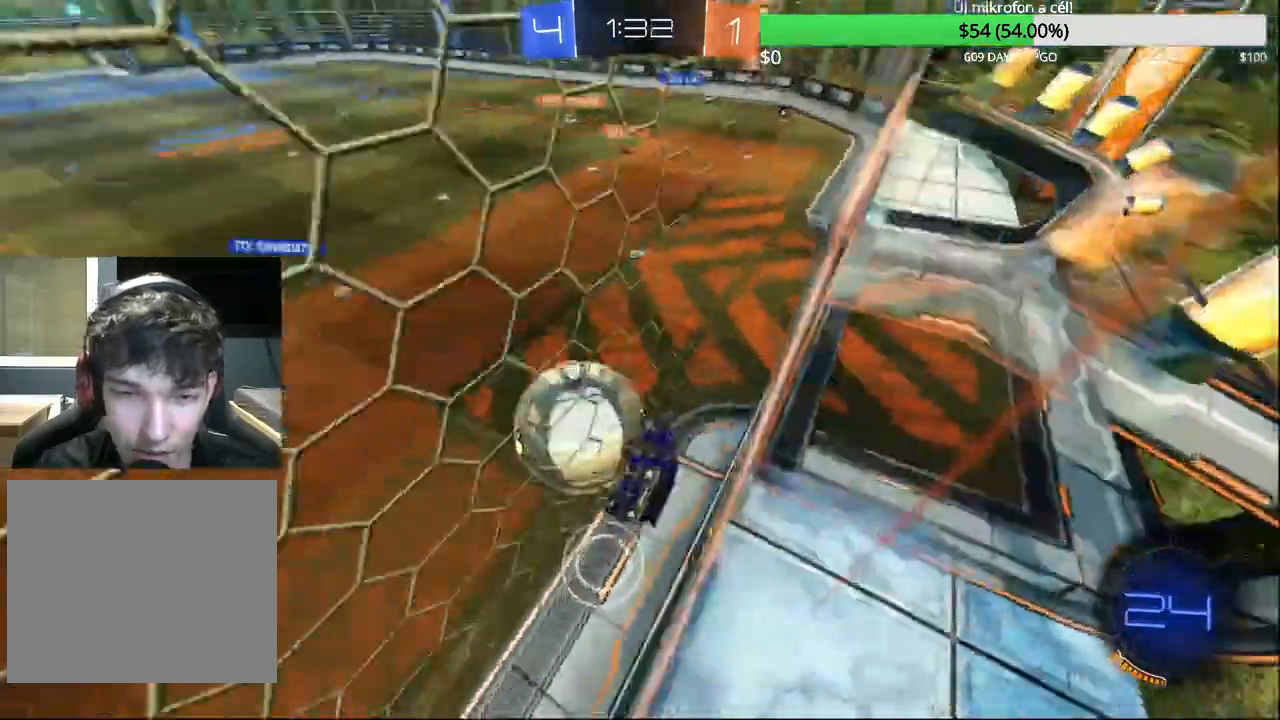
{"dt_ms": 500, "buttons": [], "left_stick": "left", "right_stick": "center", "events": [[100, "left_stick", "center"], [317, "R1", "up"], [333, "left_stick", "left"]]}
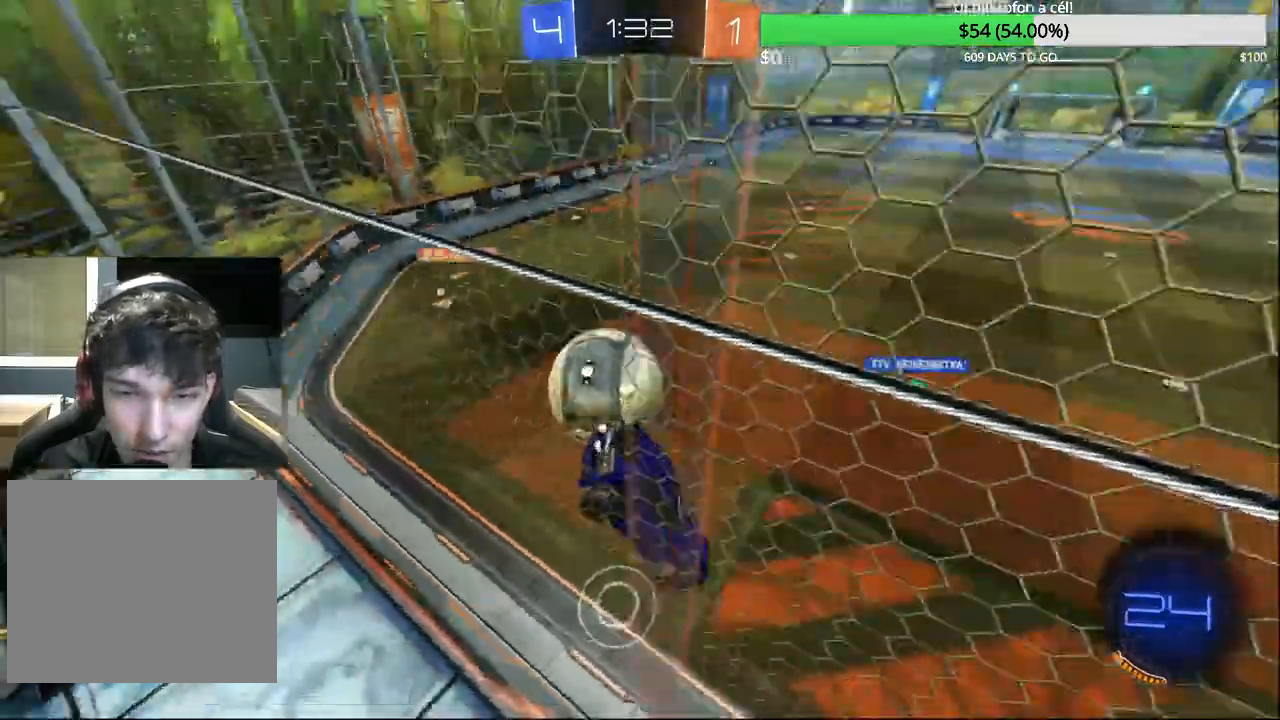
{"dt_ms": 500, "buttons": [], "left_stick": "center", "right_stick": "center", "events": [[33, "left_stick", "center"]]}
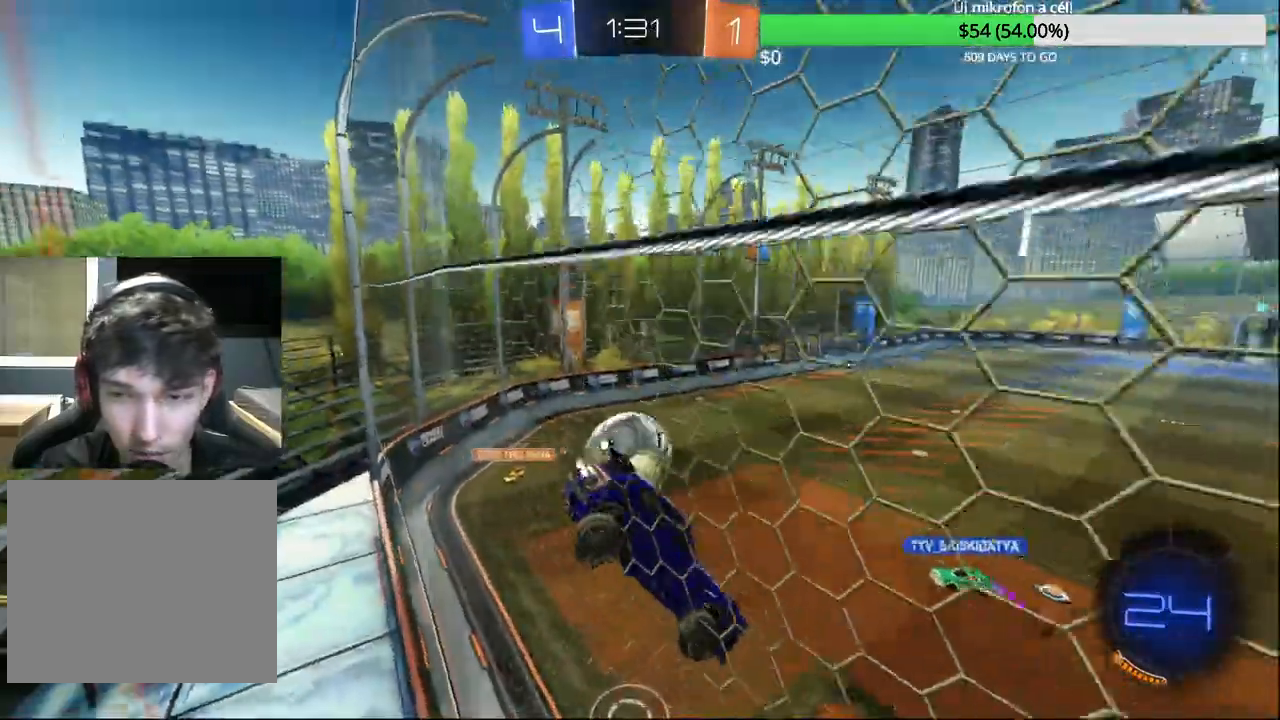
{"dt_ms": 500, "buttons": [], "left_stick": "center", "right_stick": "center", "events": []}
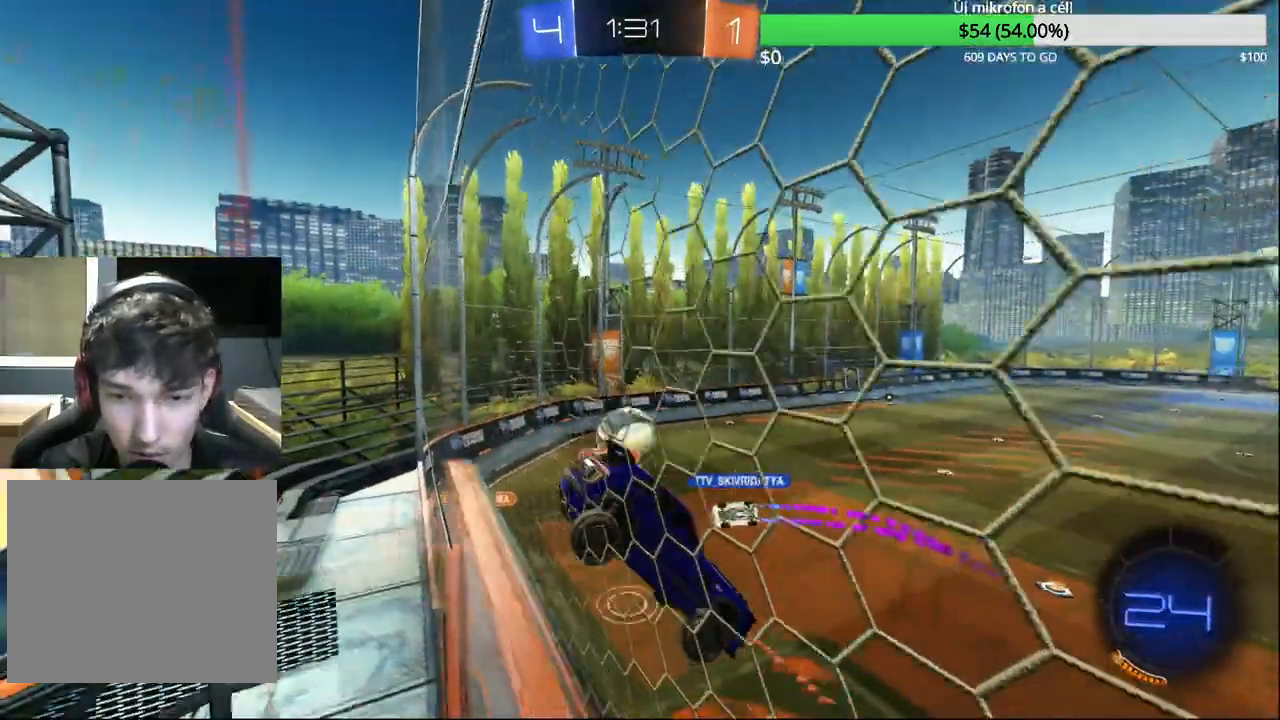
{"dt_ms": 500, "buttons": ["R2"], "left_stick": "down-right", "right_stick": "center", "events": [[133, "R2", "down"], [383, "left_stick", "down"], [433, "left_stick", "down-right"]]}
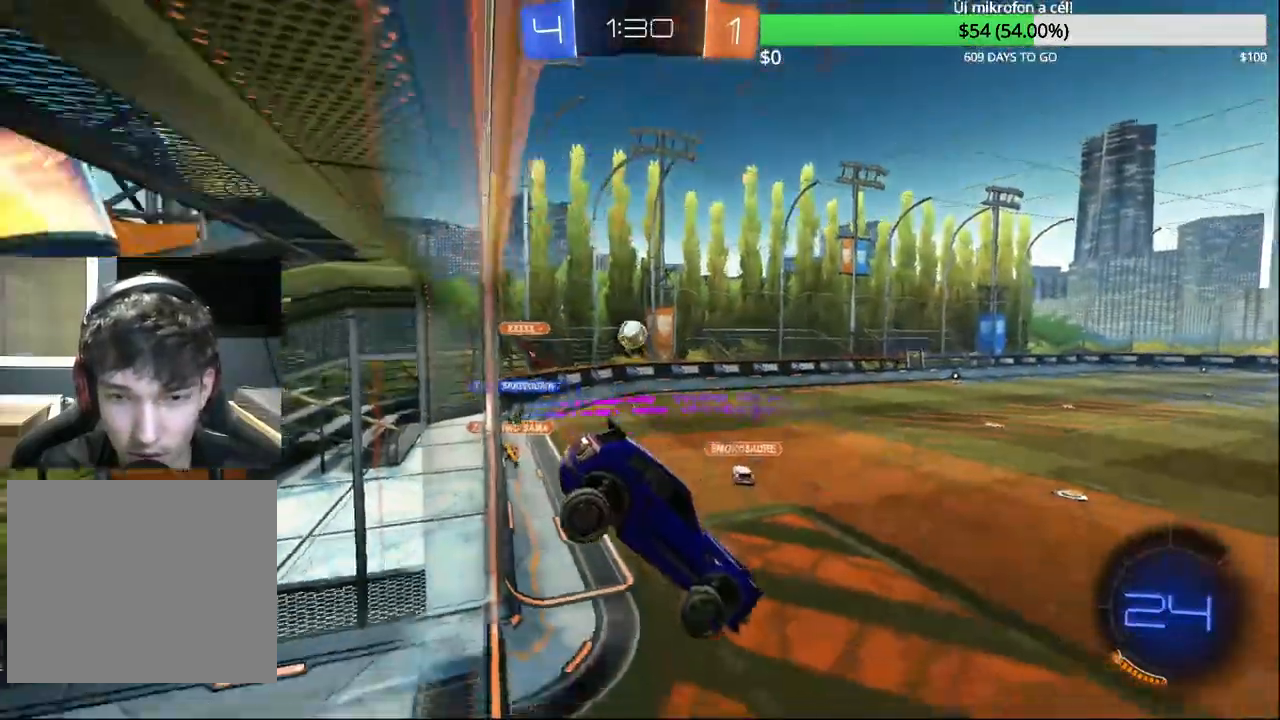
{"dt_ms": 500, "buttons": ["CIRCLE", "R2"], "left_stick": "right", "right_stick": "center"}
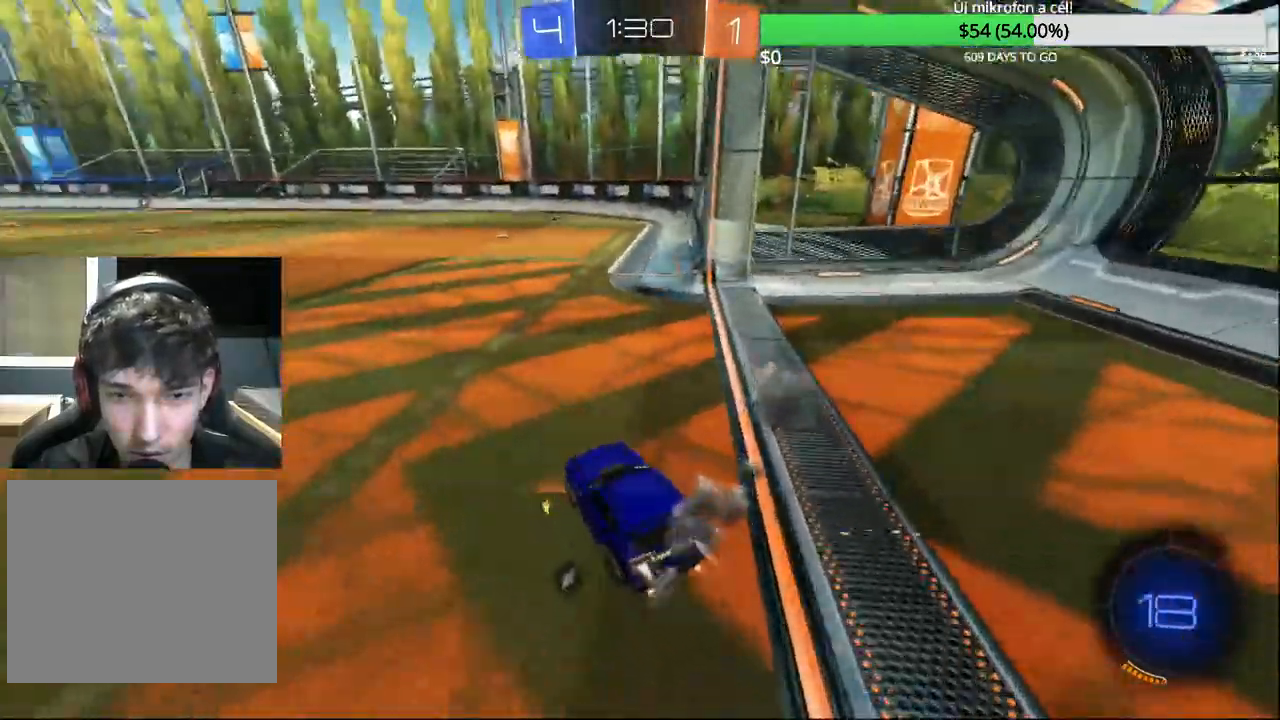
{"dt_ms": 500, "buttons": ["CIRCLE", "TRIANGLE", "R1", "R2"], "left_stick": "left", "right_stick": "center"}
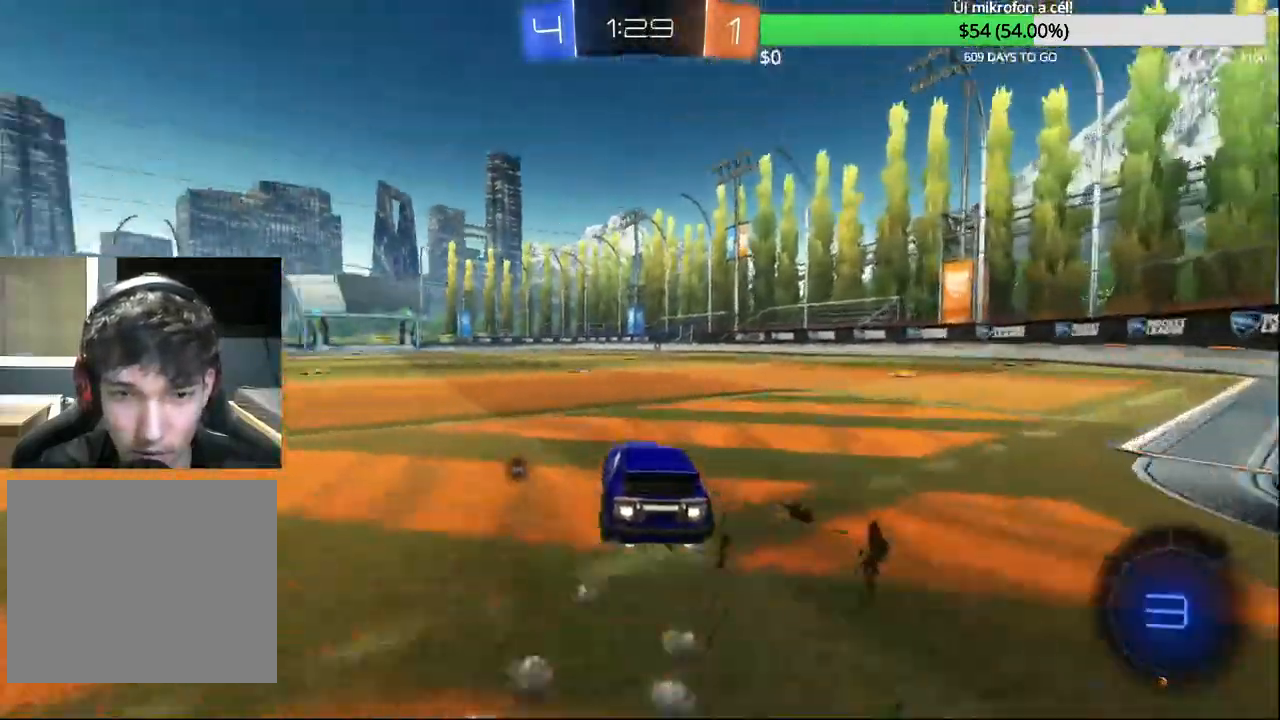
{"dt_ms": 1000, "buttons": ["R2"], "left_stick": "center", "right_stick": "center"}
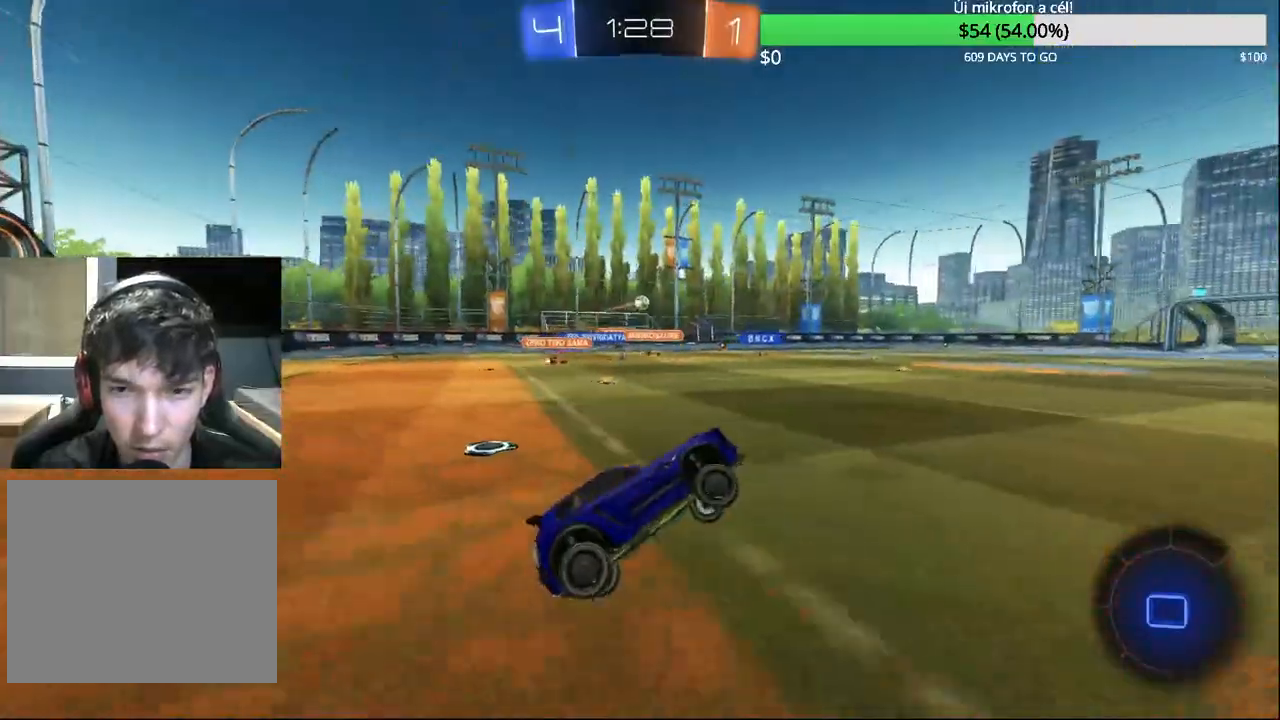
{"dt_ms": 1000, "buttons": [], "left_stick": "center", "right_stick": "center"}
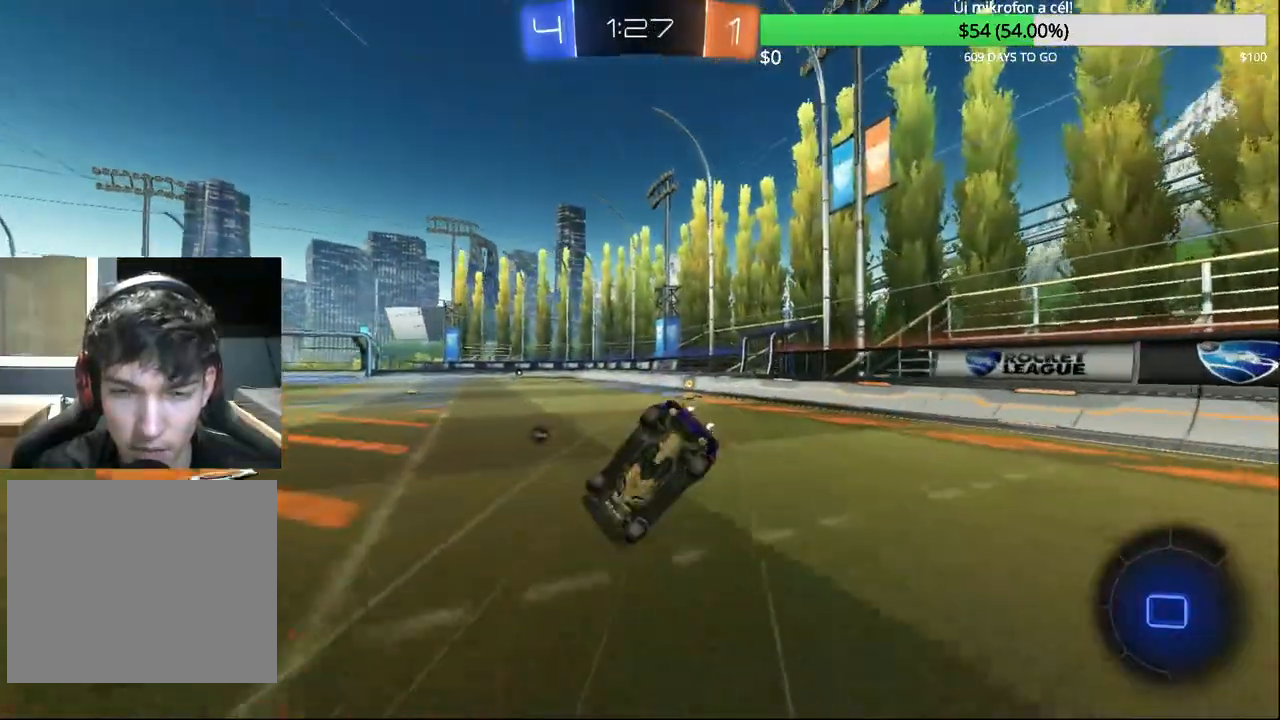
{"dt_ms": 500, "buttons": ["TRIANGLE", "R2"], "left_stick": "center", "right_stick": "center", "events": [[367, "R2", "down"], [433, "TRIANGLE", "down"]]}
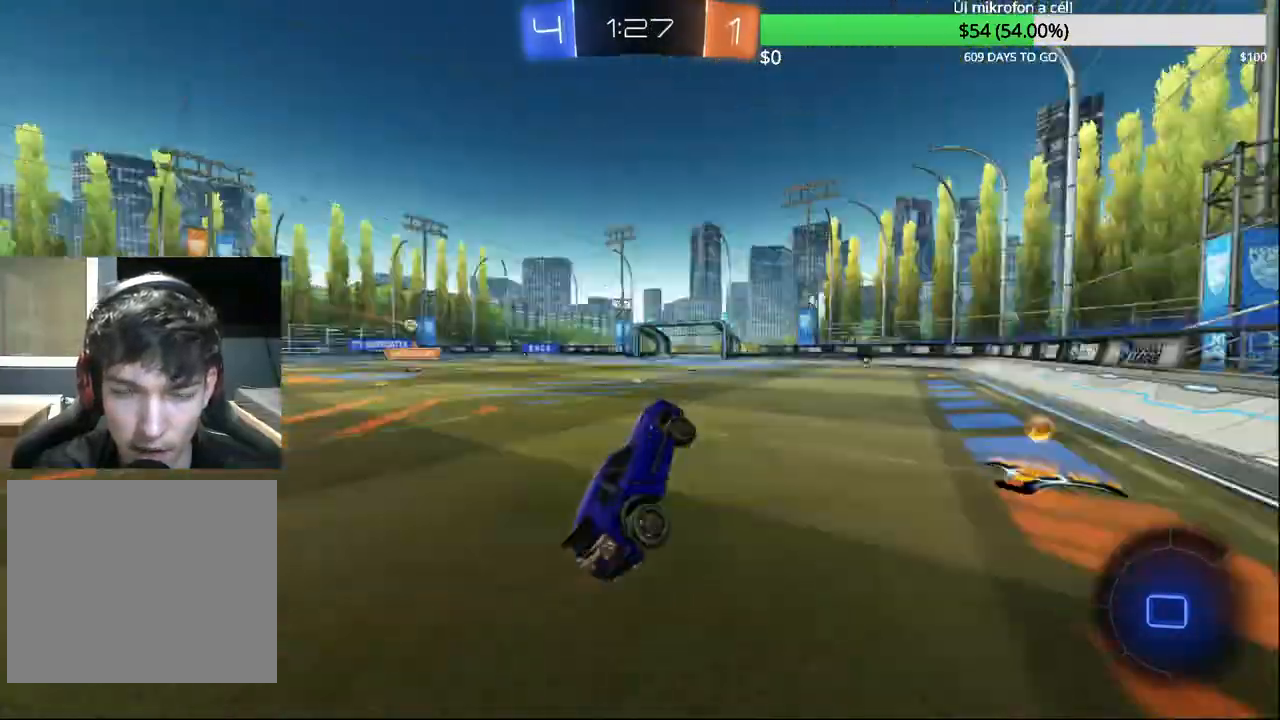
{"dt_ms": 500, "buttons": [], "left_stick": "left", "right_stick": "center", "events": [[50, "TRIANGLE", "up"], [300, "R2", "up"], [417, "left_stick", "left"]]}
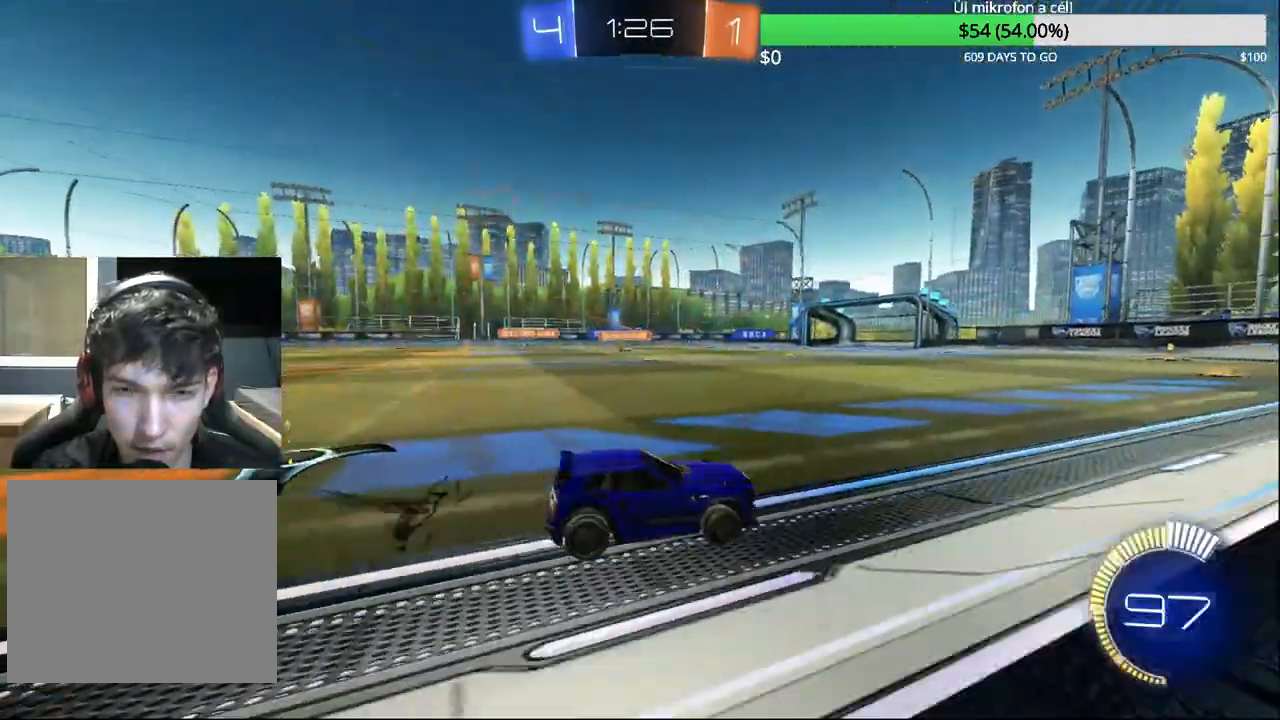
{"dt_ms": 500, "buttons": ["R2"], "left_stick": "center", "right_stick": "center", "events": [[33, "CIRCLE", "down"], [83, "R2", "down"], [200, "left_stick", "center"], [267, "CIRCLE", "up"]]}
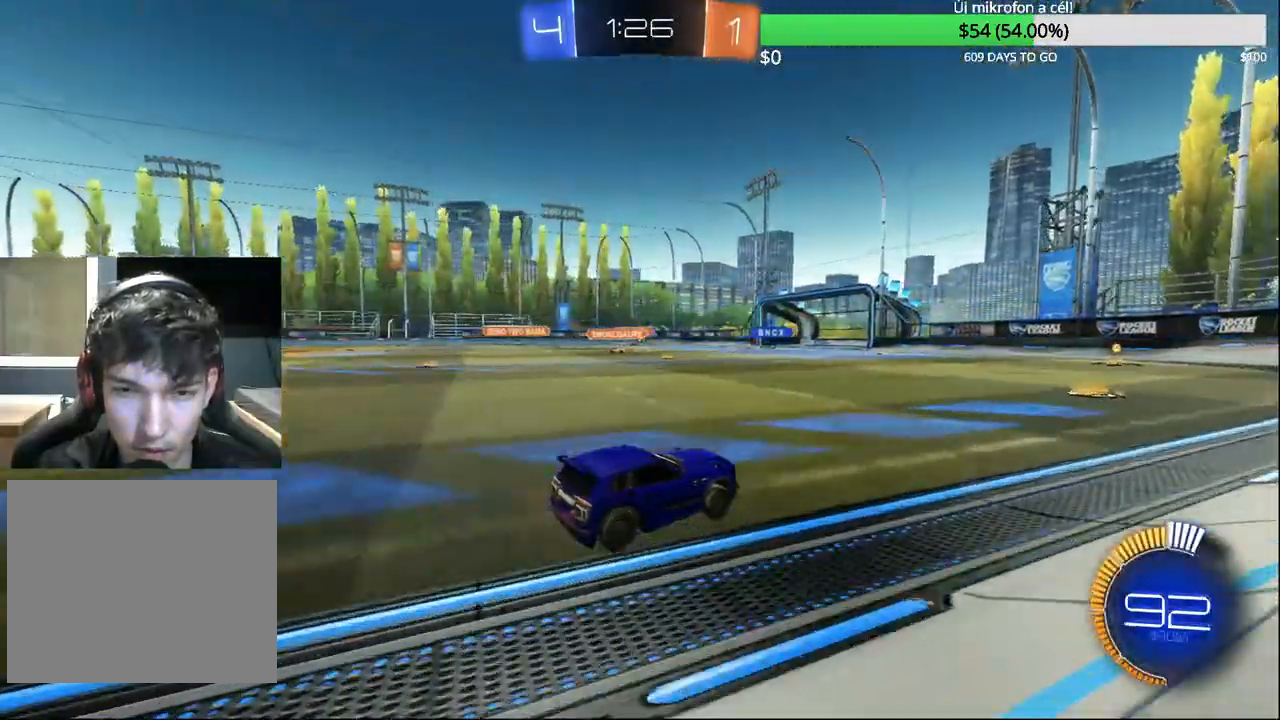
{"dt_ms": 500, "buttons": ["R2"], "left_stick": "center", "right_stick": "center", "events": [[200, "left_stick", "left"], [317, "left_stick", "center"]]}
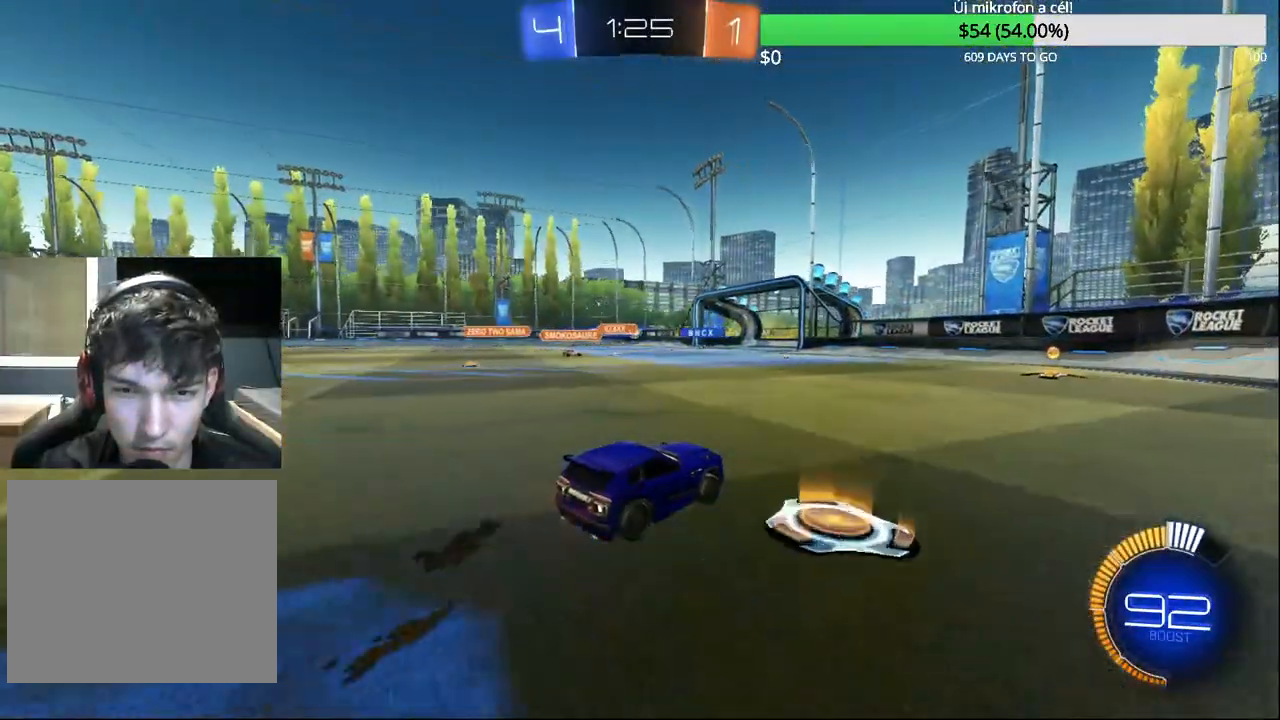
{"dt_ms": 500, "buttons": ["R2"], "left_stick": "center", "right_stick": "center", "events": [[167, "left_stick", "left"], [383, "left_stick", "center"]]}
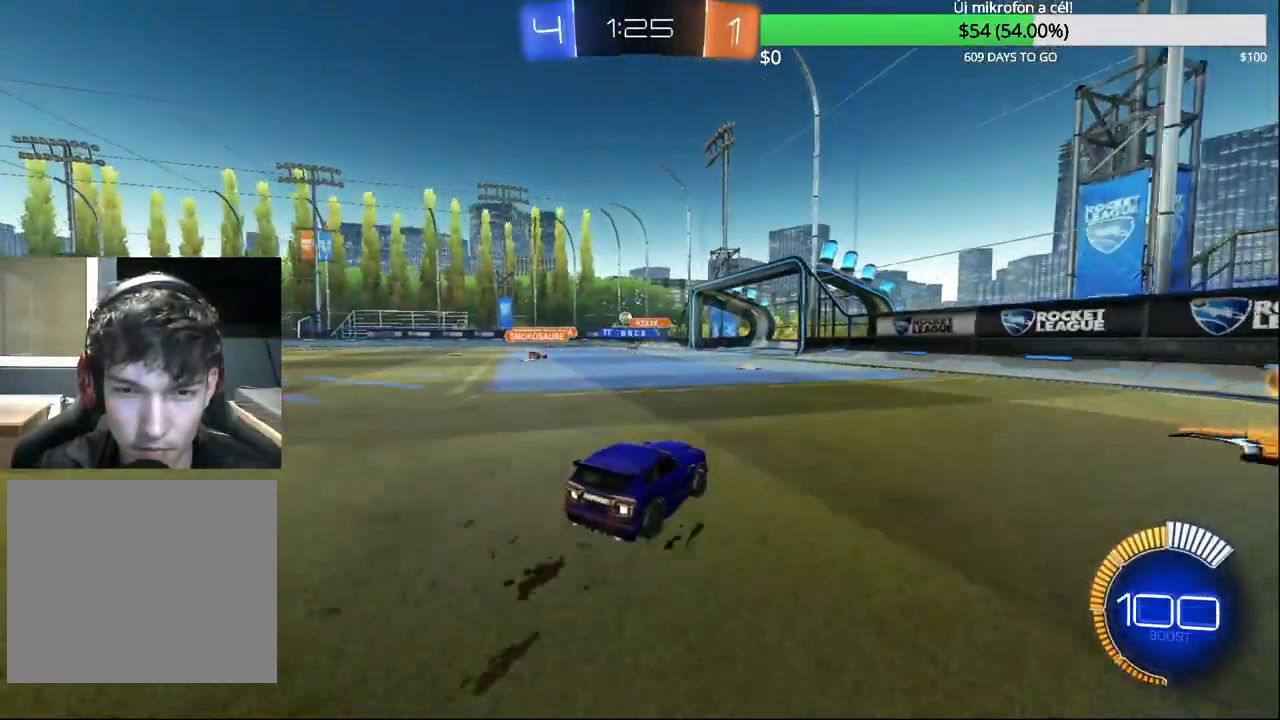
{"dt_ms": 500, "buttons": ["R2"], "left_stick": "left", "right_stick": "center", "events": [[83, "left_stick", "left"], [333, "left_stick", "right"], [450, "left_stick", "center"], [500, "left_stick", "left"]]}
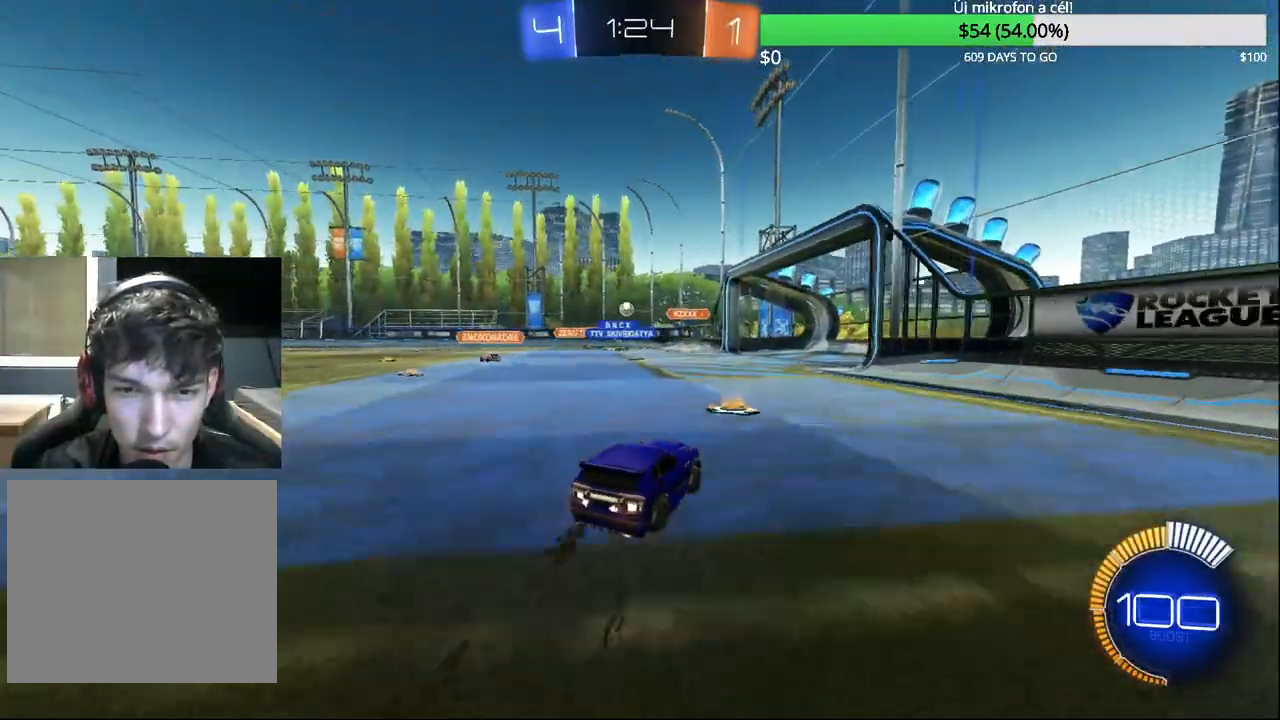
{"dt_ms": 500, "buttons": ["R2"], "left_stick": "left", "right_stick": "center", "events": [[183, "left_stick", "center"], [417, "left_stick", "left"]]}
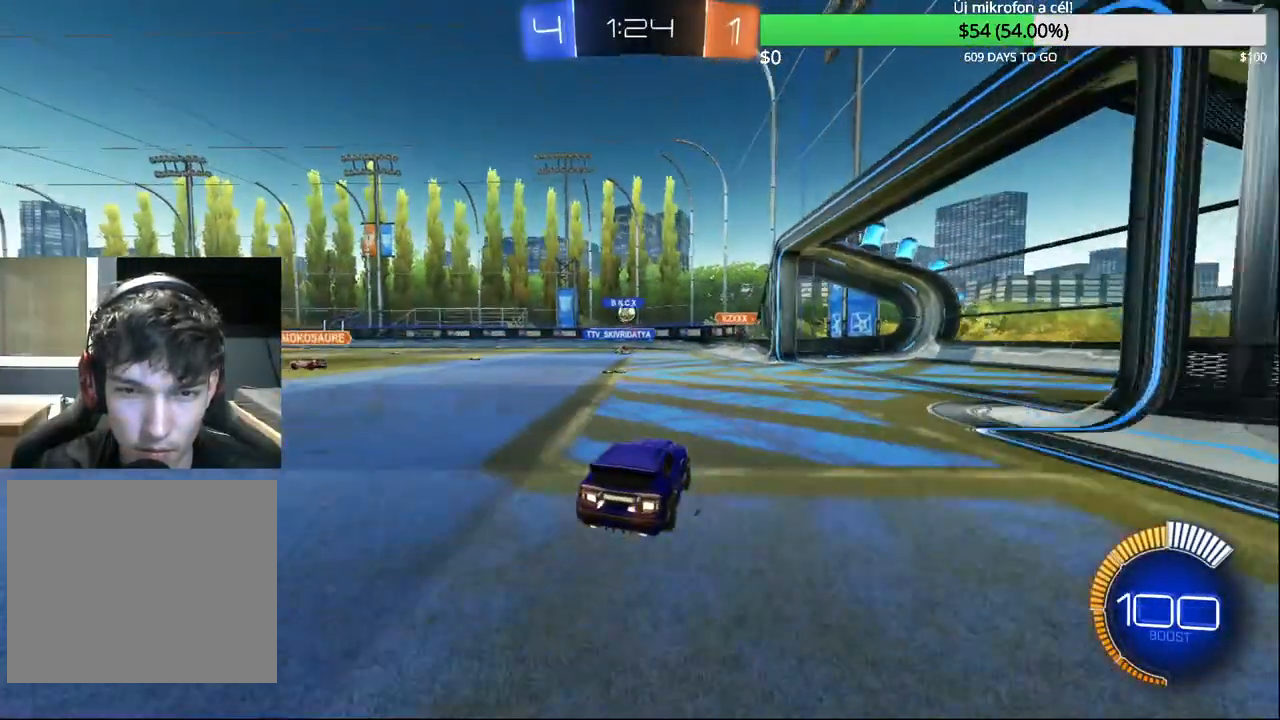
{"dt_ms": 500, "buttons": ["R2"], "left_stick": "left", "right_stick": "center", "events": [[50, "left_stick", "center"], [383, "left_stick", "left"]]}
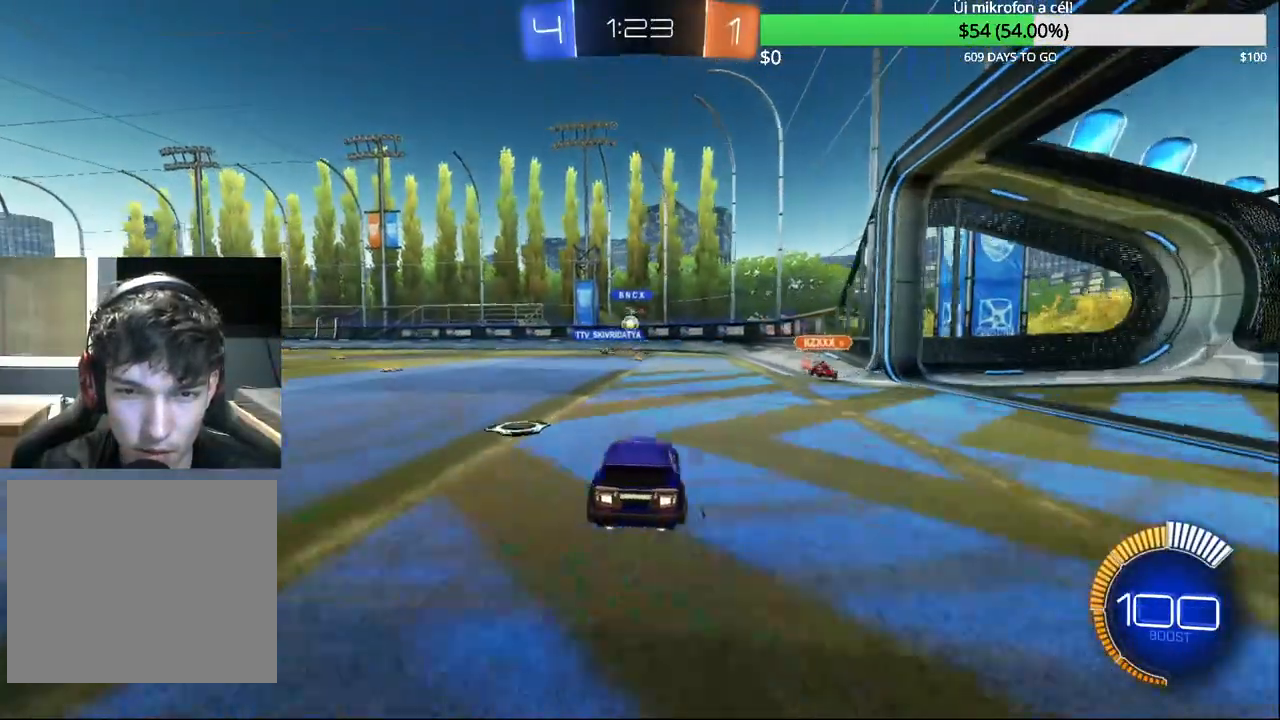
{"dt_ms": 500, "buttons": ["R2"], "left_stick": "left", "right_stick": "center", "events": [[33, "left_stick", "center"], [217, "left_stick", "left"], [250, "CIRCLE", "down"], [267, "R2", "up"], [367, "R2", "down"], [450, "CIRCLE", "up"]]}
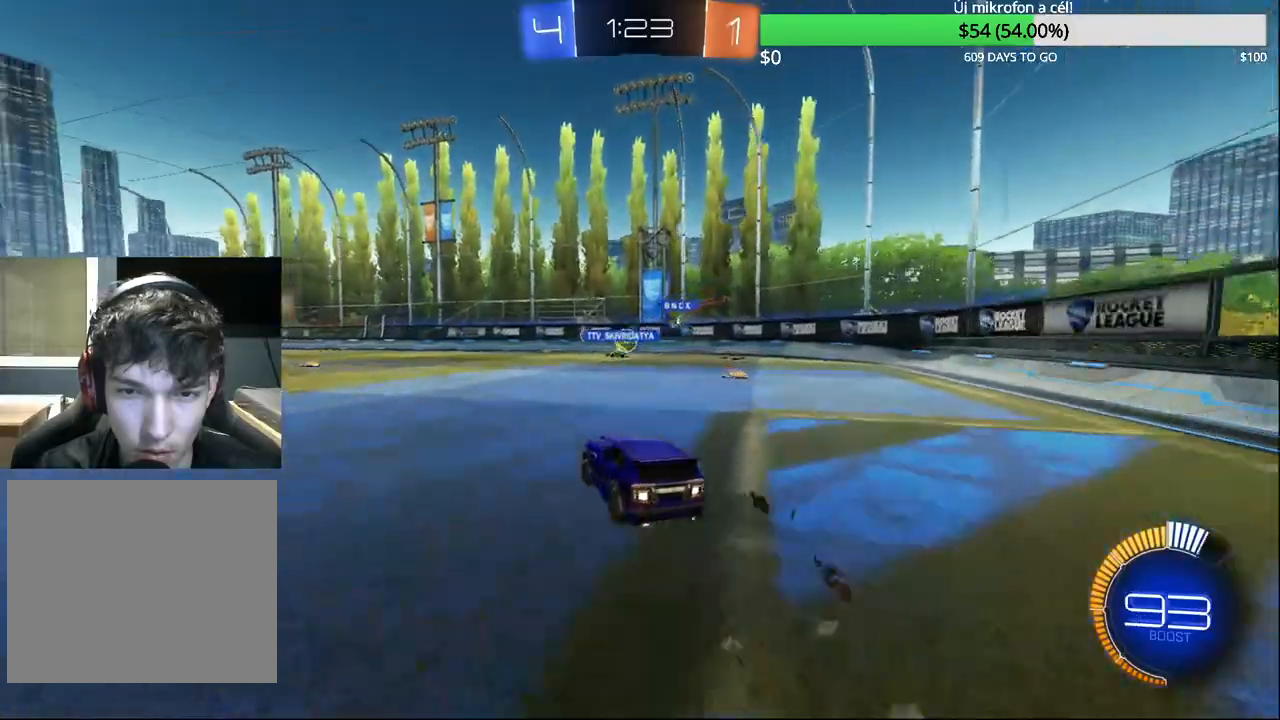
{"dt_ms": 500, "buttons": [], "left_stick": "center", "right_stick": "center", "events": [[83, "R2", "up"], [133, "left_stick", "center"]]}
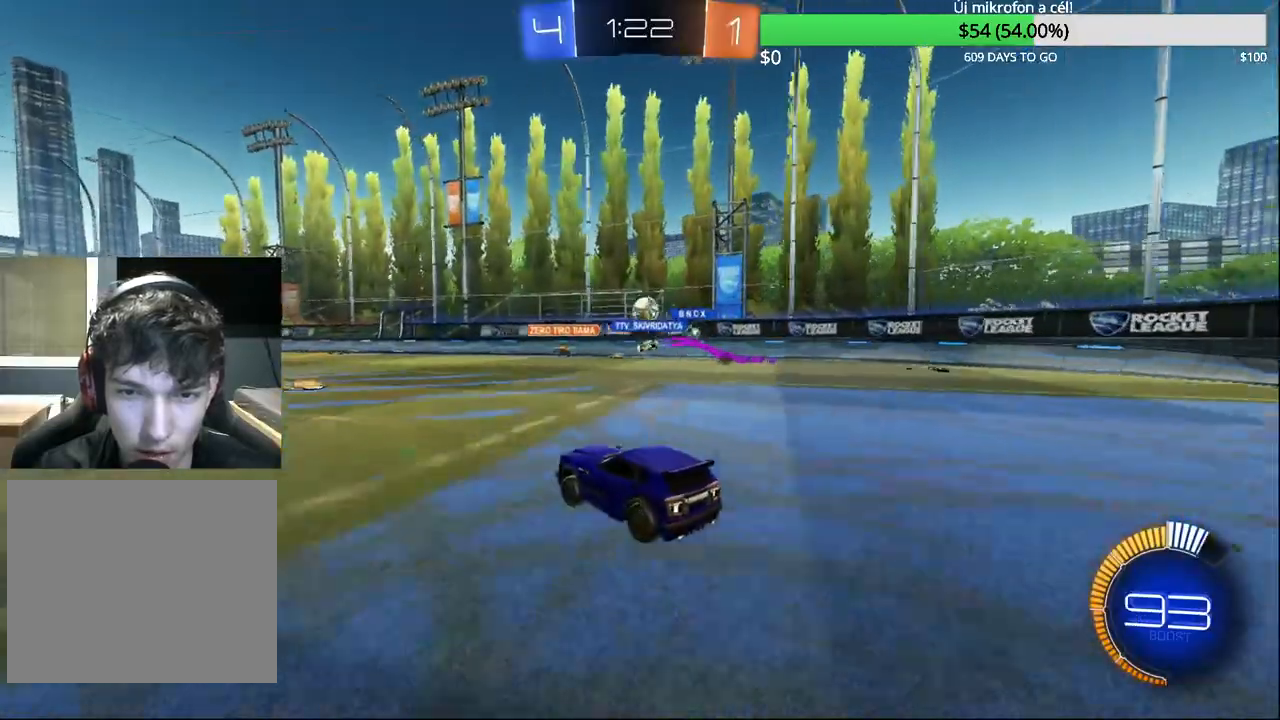
{"dt_ms": 500, "buttons": ["R2"], "left_stick": "up-right", "right_stick": "center", "events": [[50, "left_stick", "left"], [200, "left_stick", "up-right"], [300, "R2", "down"], [350, "CIRCLE", "down"], [500, "CIRCLE", "up"]]}
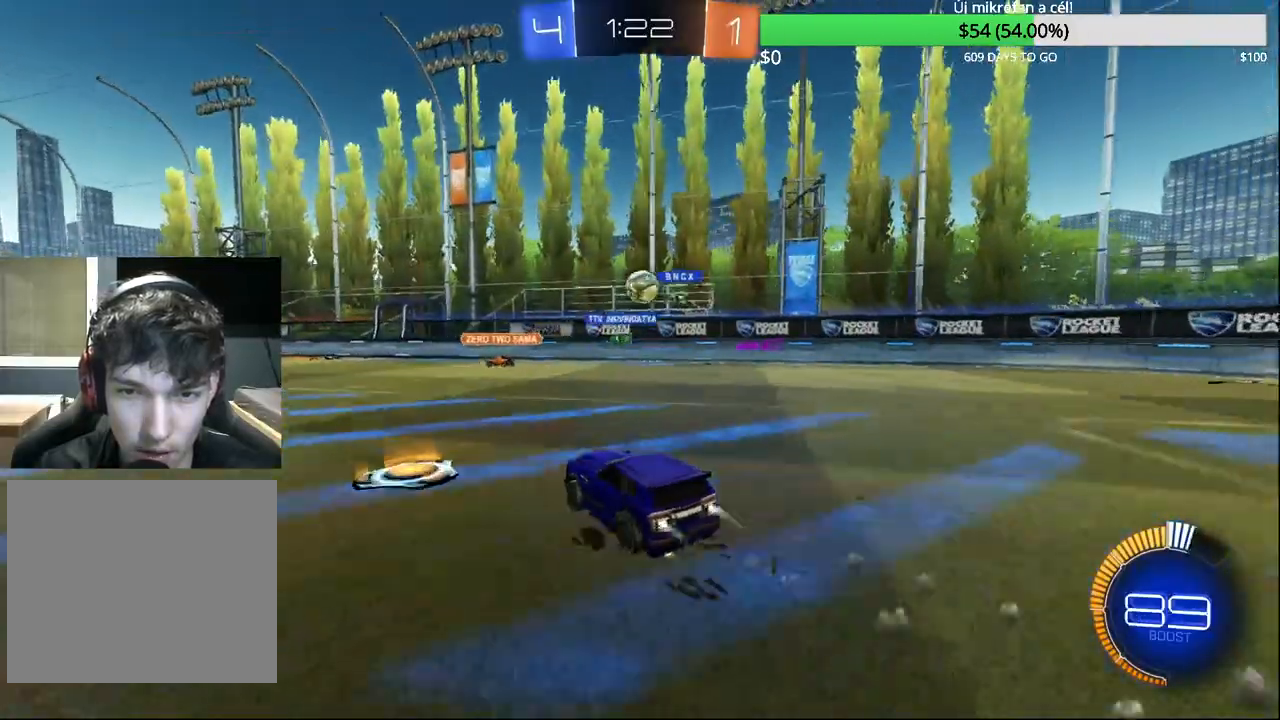
{"dt_ms": 500, "buttons": ["R2"], "left_stick": "up-right", "right_stick": "center", "events": [[33, "R2", "up"], [150, "R2", "down"], [200, "SQUARE", "down"], [333, "SQUARE", "up"]]}